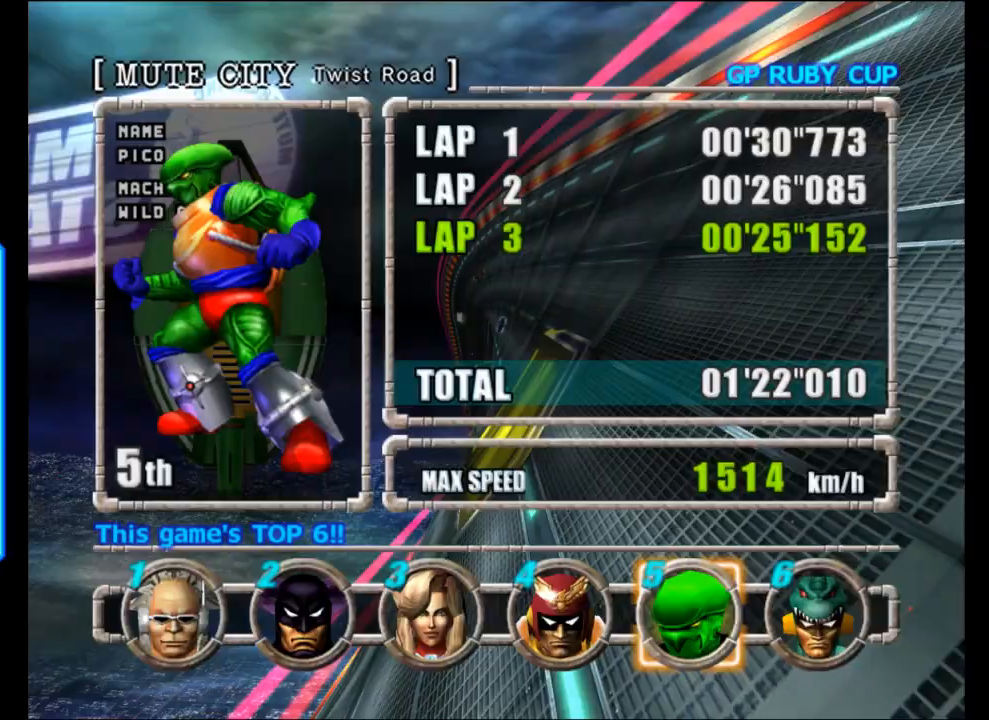
Gameplay with a controller (Xbox layout); each line is a JSON object with the inputs held at the frame after it. "events" lists button and stick changes between this image and that frame as [ms after this image, input, new state], when the widget could be followed in between. Not read: right_stick.
{"buttons": [], "left_stick": "center", "events": []}
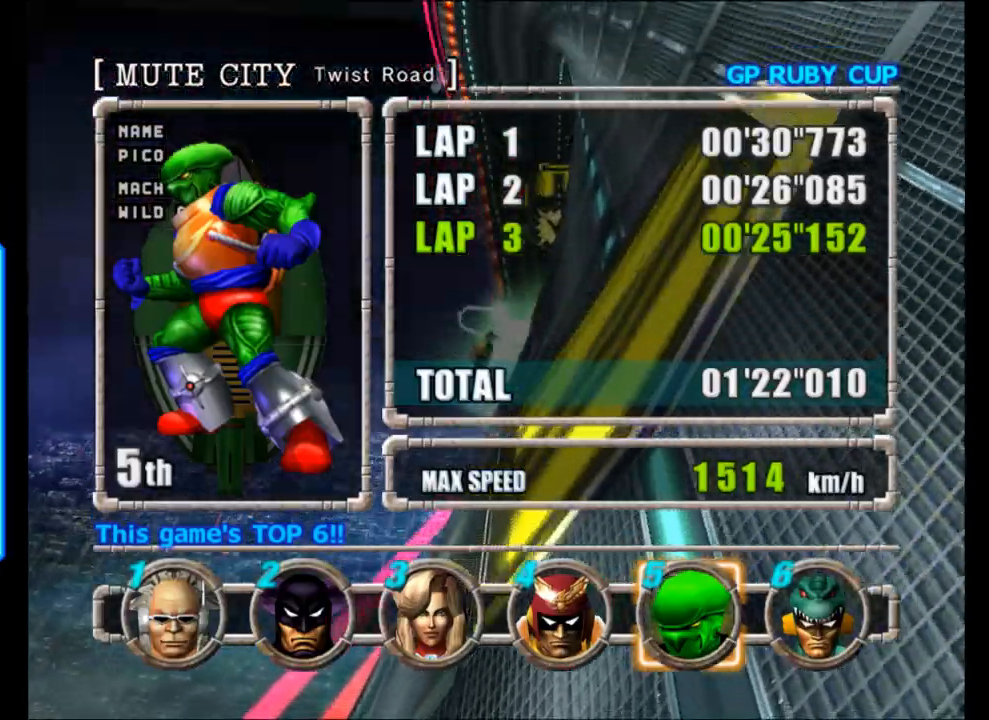
{"buttons": [], "left_stick": "center", "events": []}
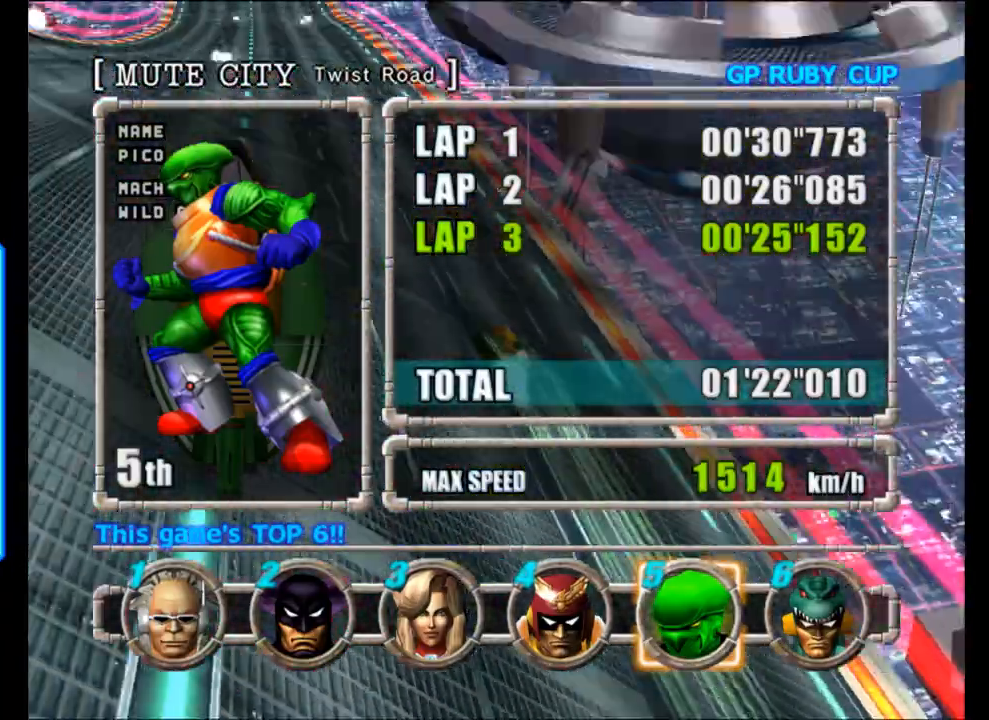
{"buttons": [], "left_stick": "center", "events": []}
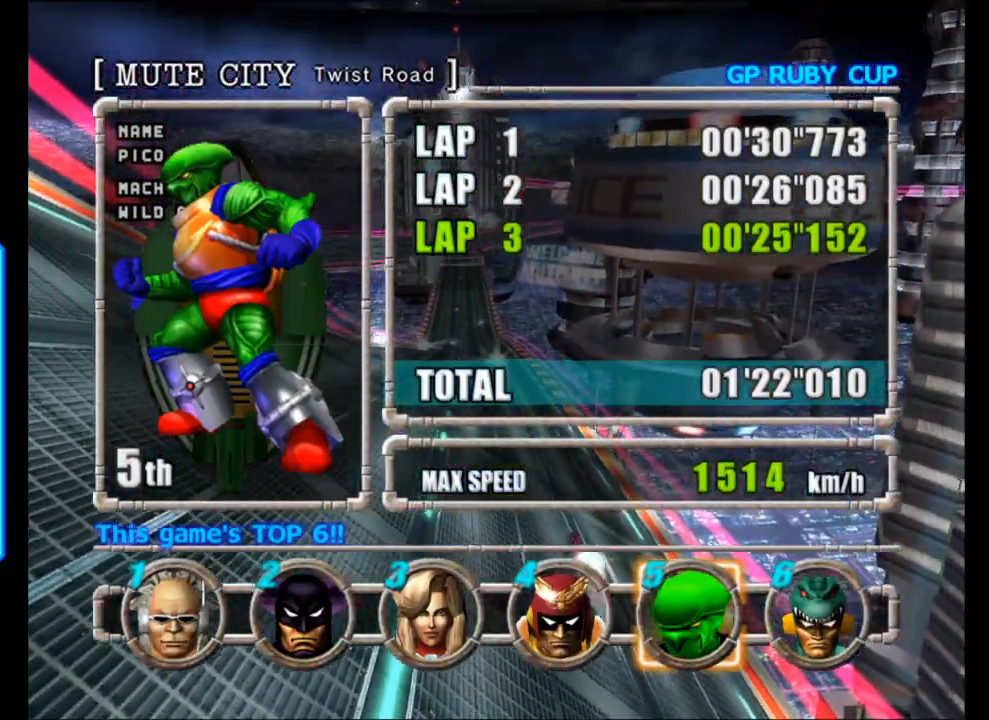
{"buttons": [], "left_stick": "center", "events": []}
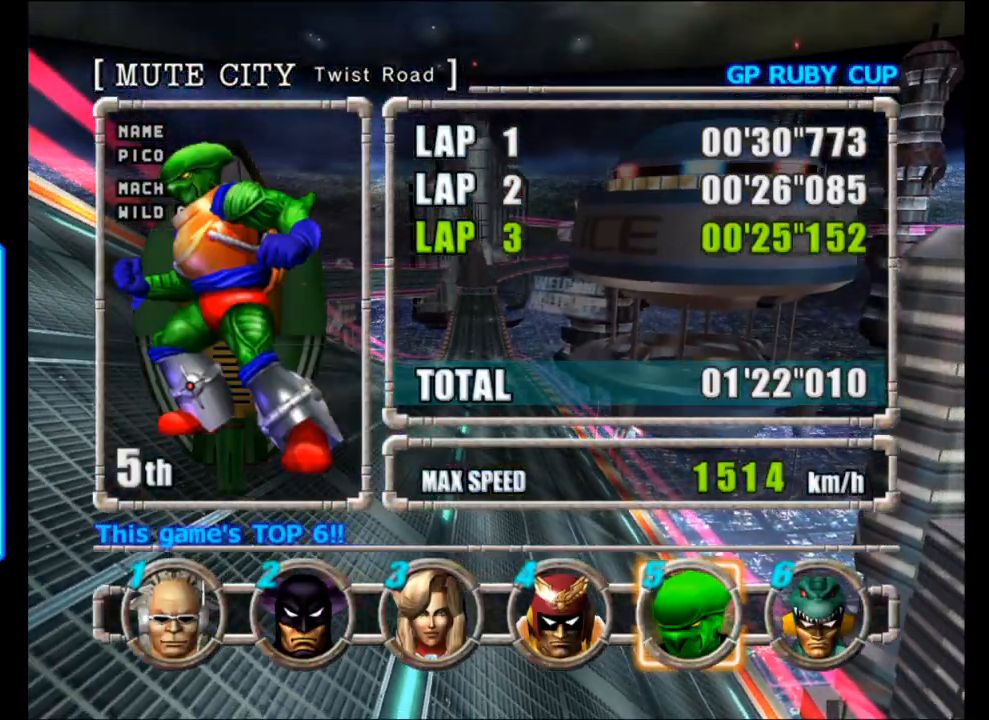
{"buttons": [], "left_stick": "center", "events": []}
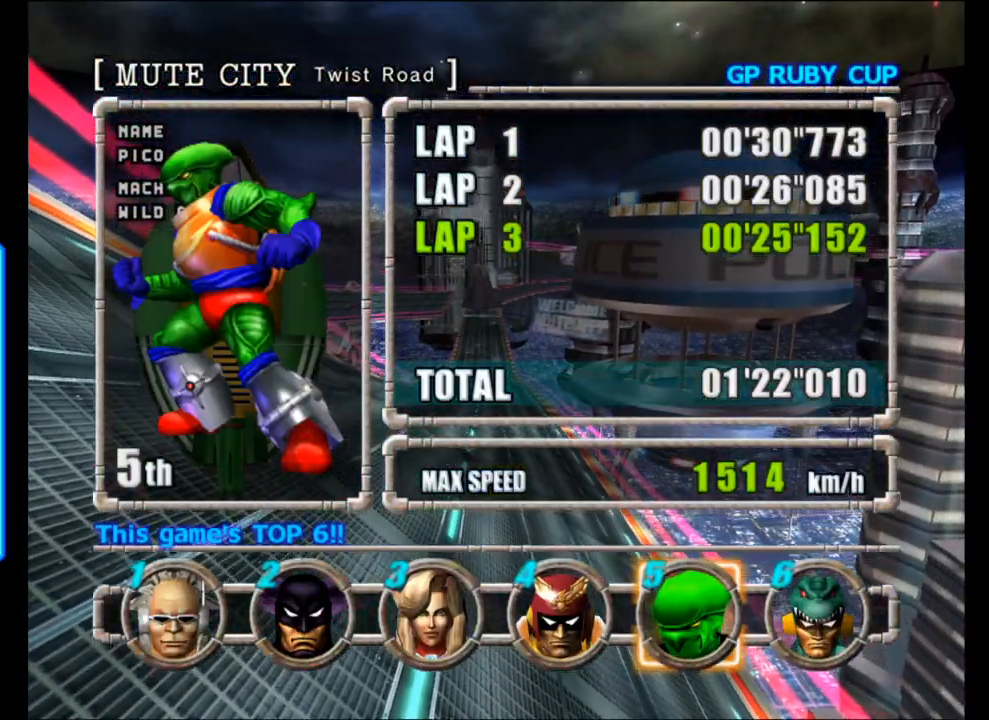
{"buttons": [], "left_stick": "center", "events": []}
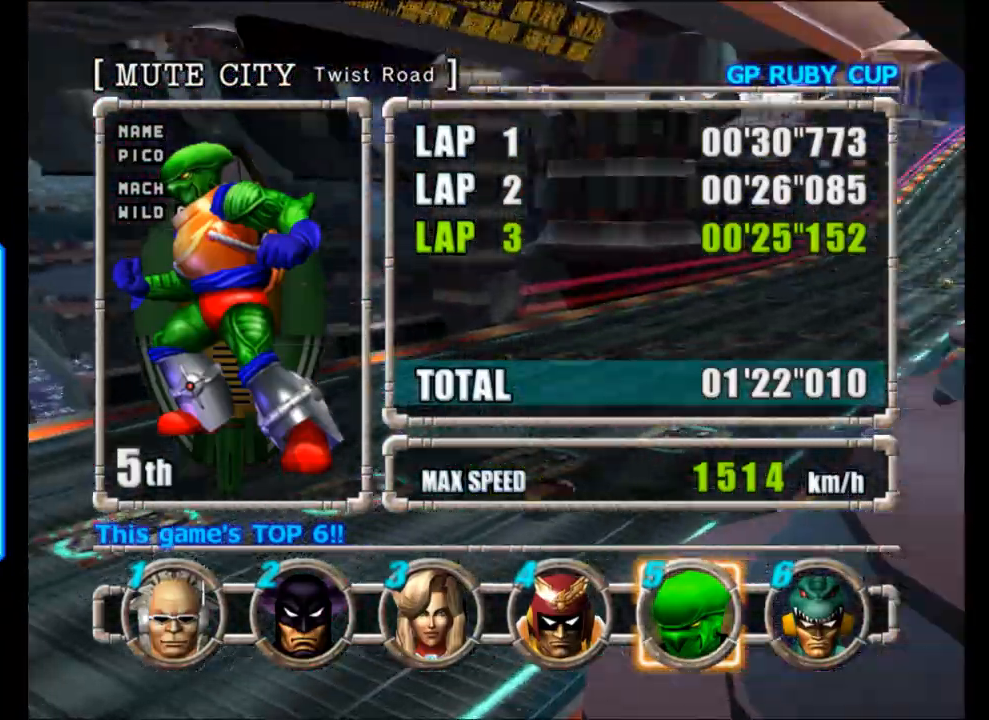
{"buttons": [], "left_stick": "center", "events": []}
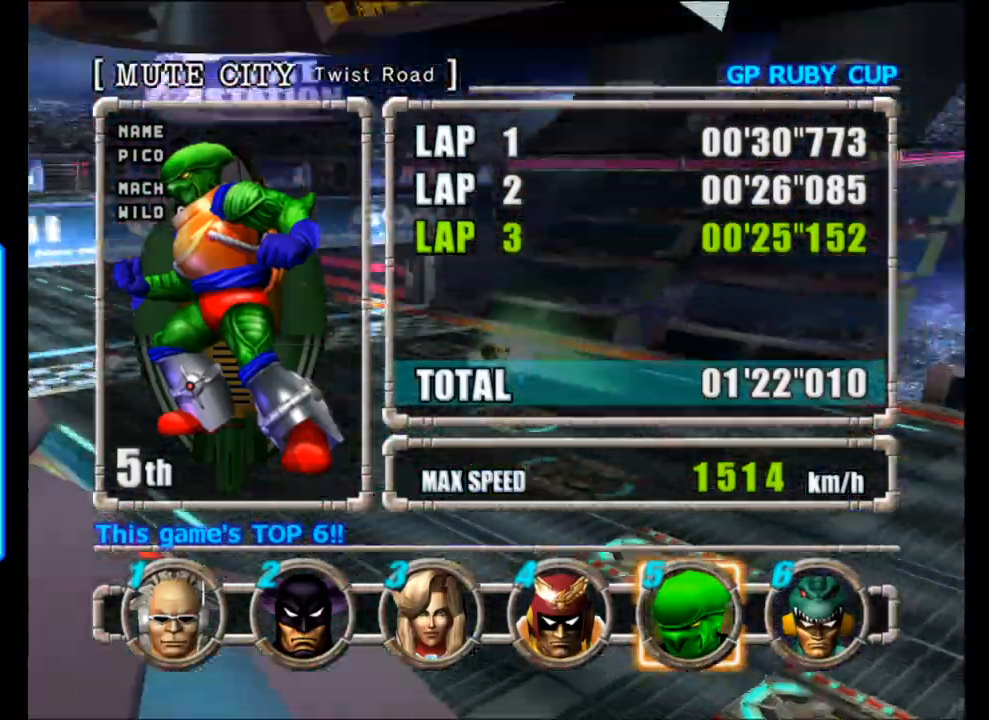
{"buttons": [], "left_stick": "center", "events": [[17, "A", "down"], [183, "A", "up"]]}
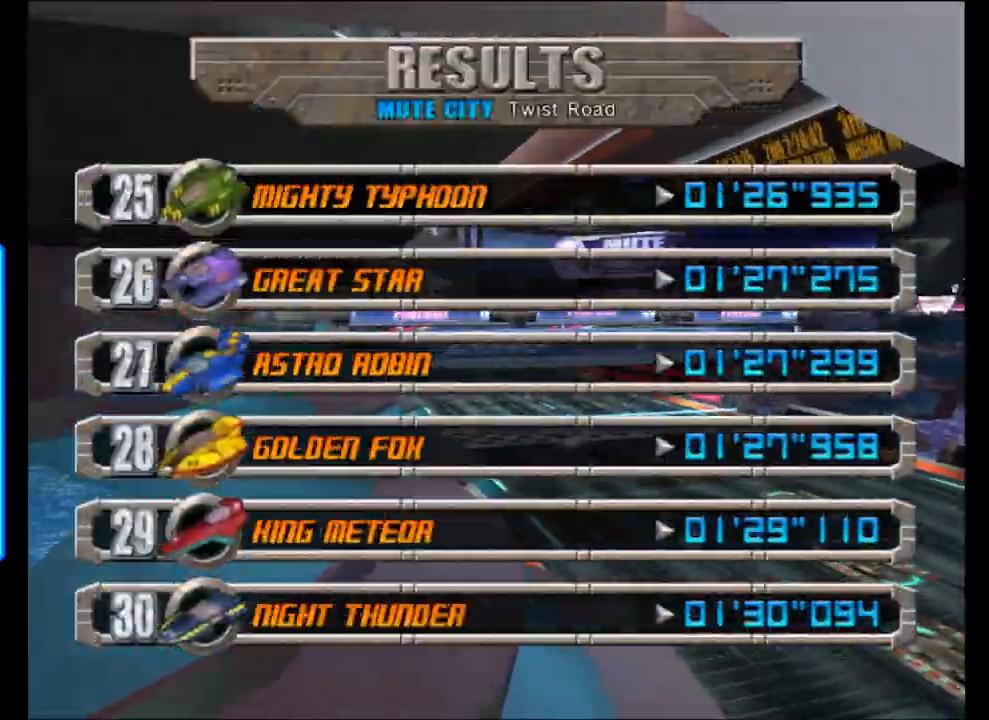
{"buttons": ["A"], "left_stick": "center", "events": [[500, "A", "down"]]}
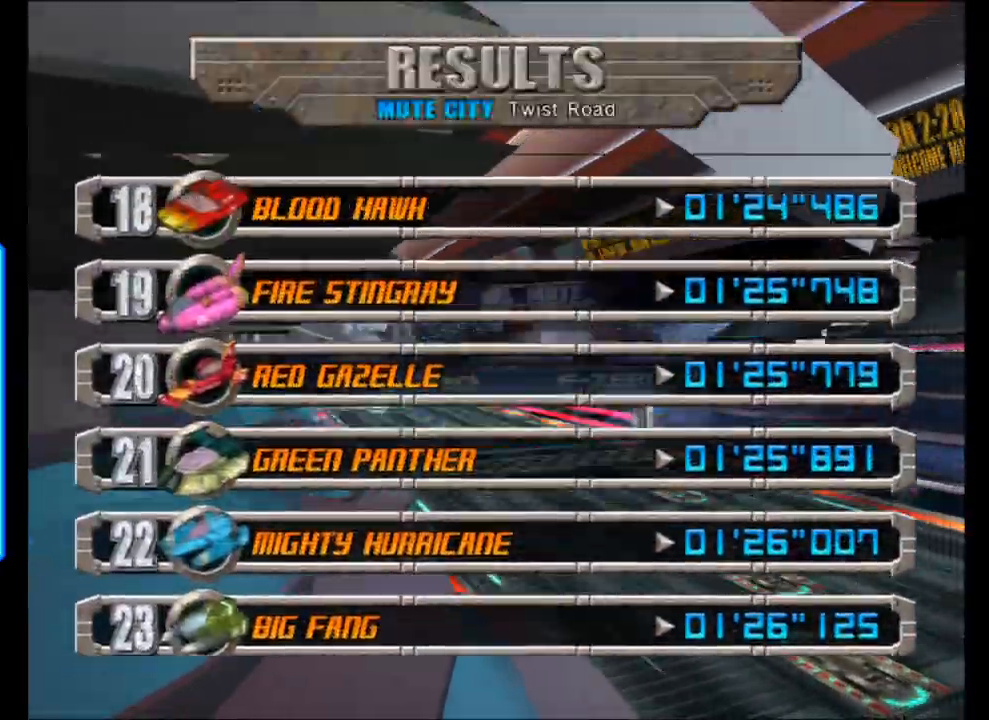
{"buttons": ["A"], "left_stick": "center", "events": [[50, "A", "up"], [183, "A", "down"], [283, "A", "up"], [383, "A", "down"]]}
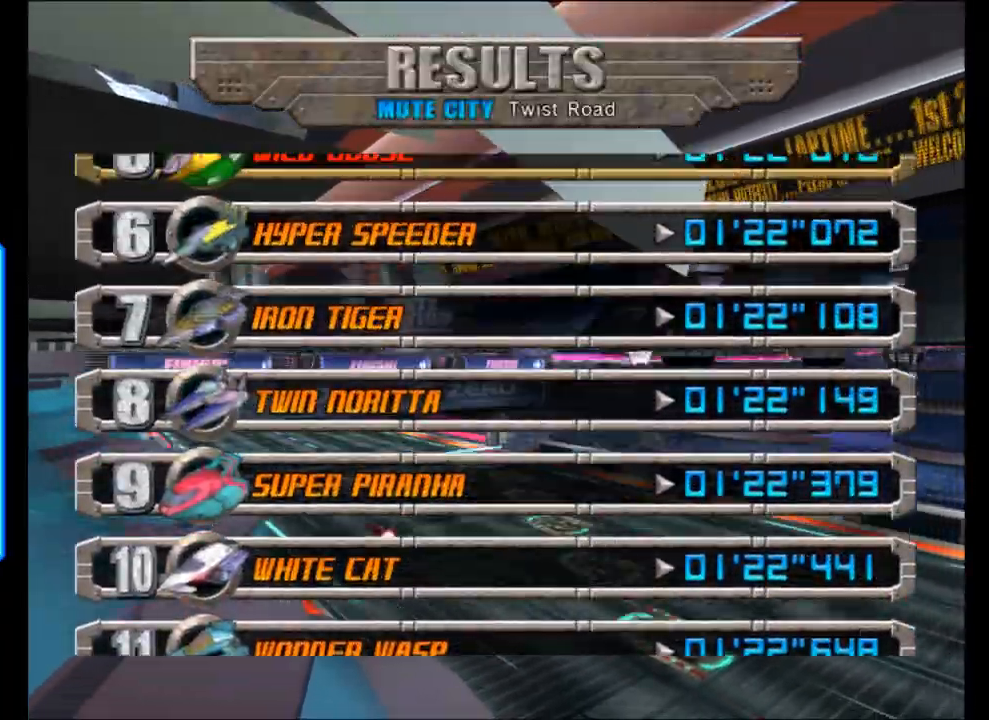
{"buttons": ["A"], "left_stick": "center", "events": [[17, "A", "up"], [67, "A", "down"], [383, "A", "up"], [433, "A", "down"]]}
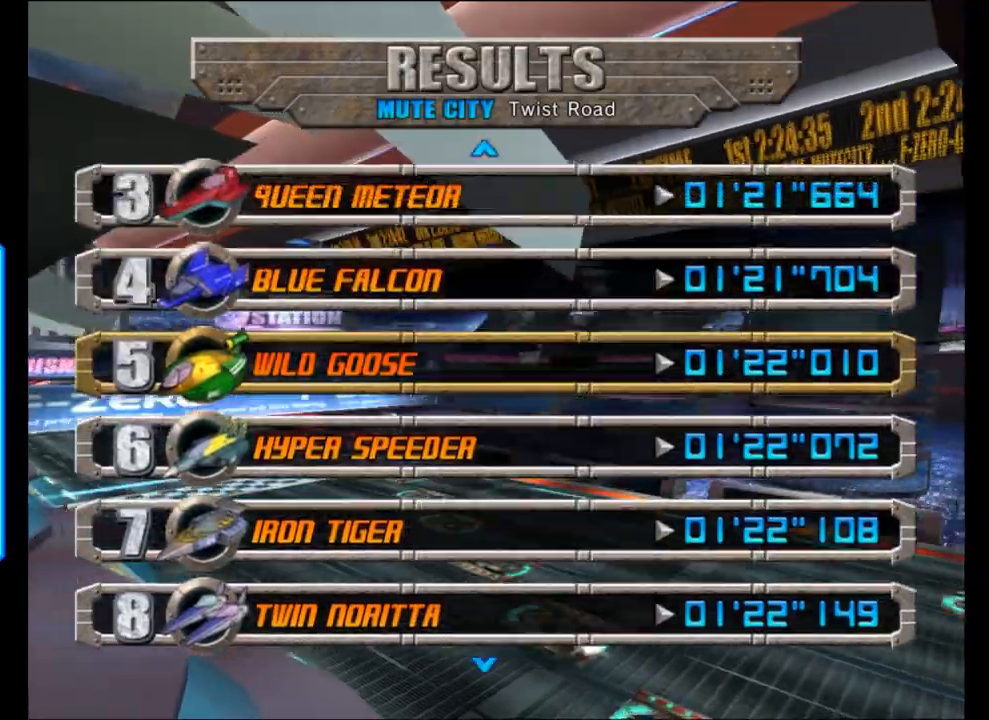
{"buttons": [], "left_stick": "center", "events": [[67, "A", "up"], [167, "A", "down"], [267, "A", "up"], [350, "A", "down"], [483, "A", "up"]]}
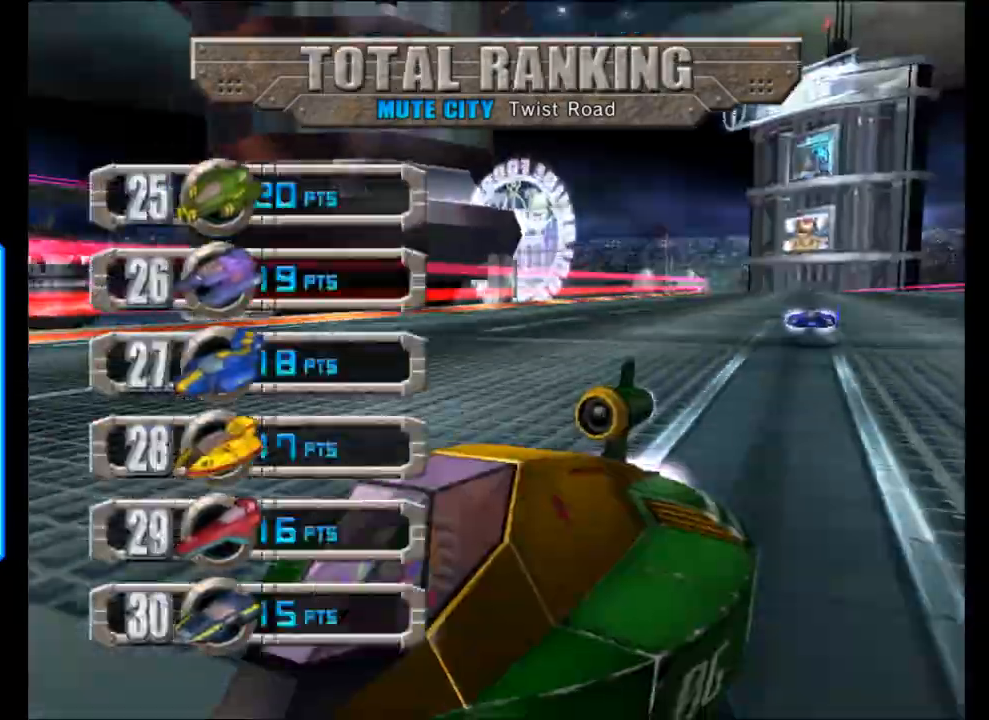
{"buttons": ["A"], "left_stick": "center", "events": [[500, "A", "down"]]}
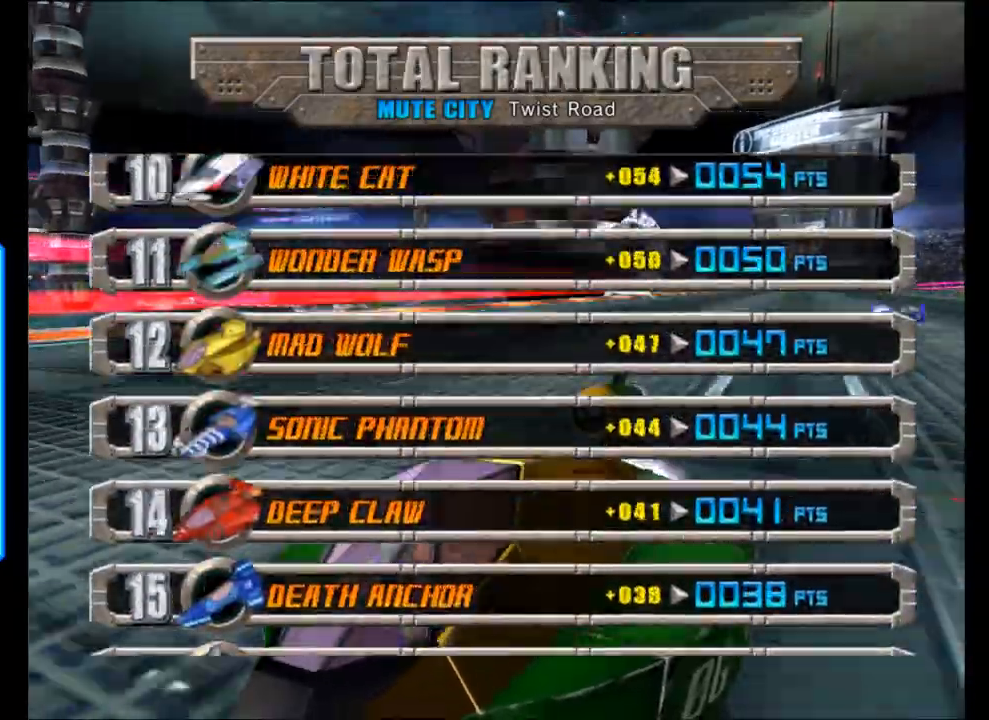
{"buttons": ["A"], "left_stick": "center", "events": [[133, "A", "up"], [217, "A", "down"], [333, "A", "up"], [433, "A", "down"]]}
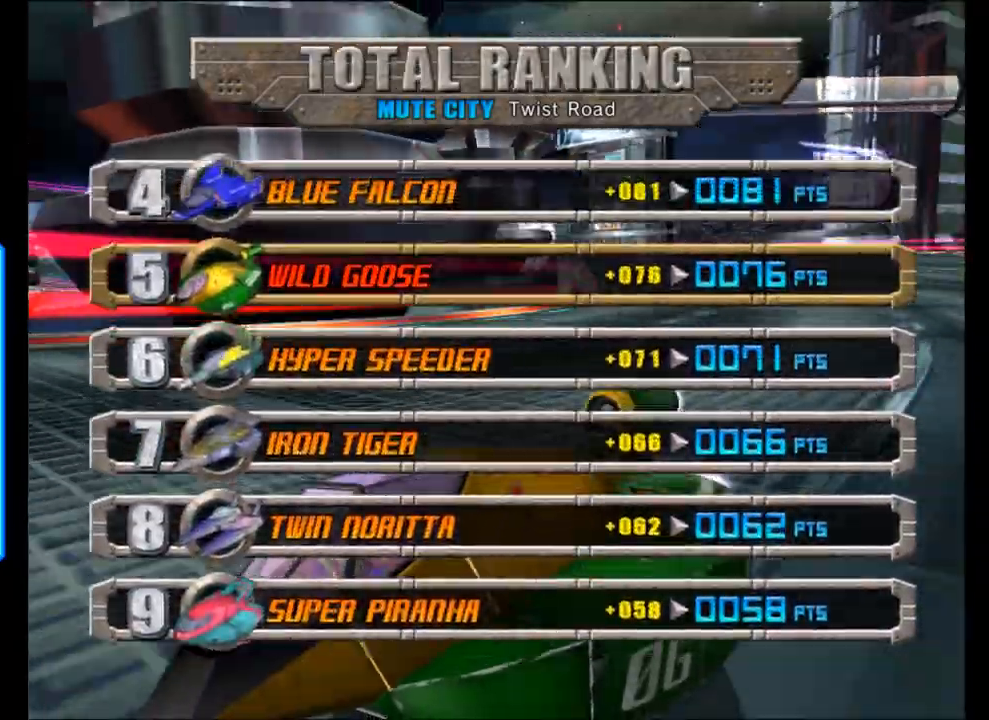
{"buttons": [], "left_stick": "center", "events": [[17, "A", "up"], [133, "A", "down"], [217, "A", "up"], [333, "A", "down"], [417, "A", "up"]]}
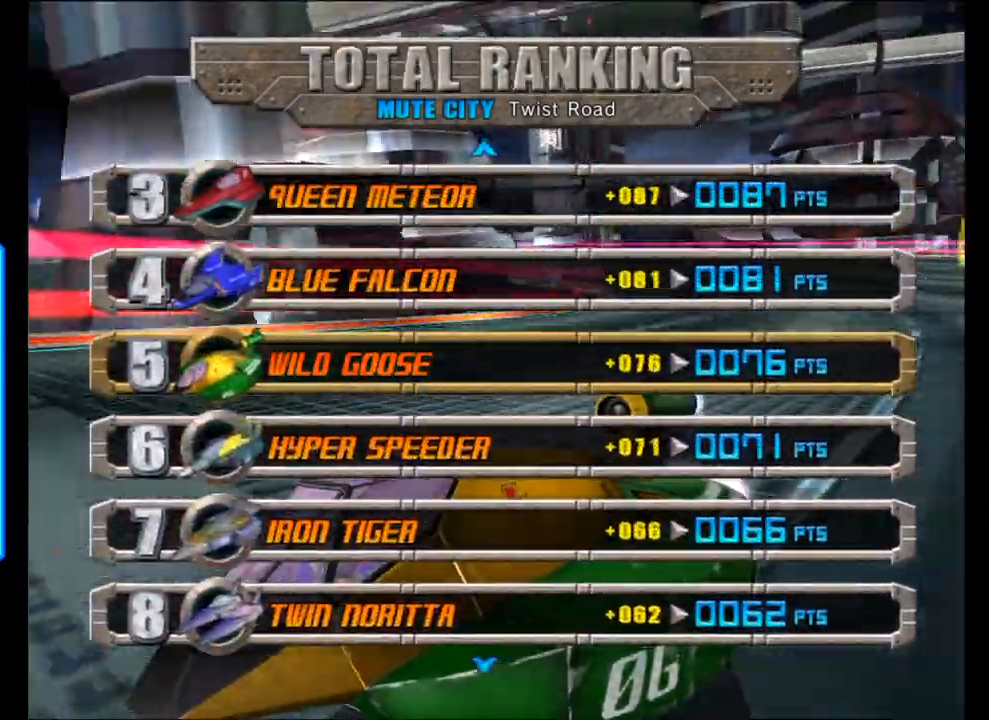
{"buttons": [], "left_stick": "center", "events": [[283, "A", "down"], [433, "A", "up"]]}
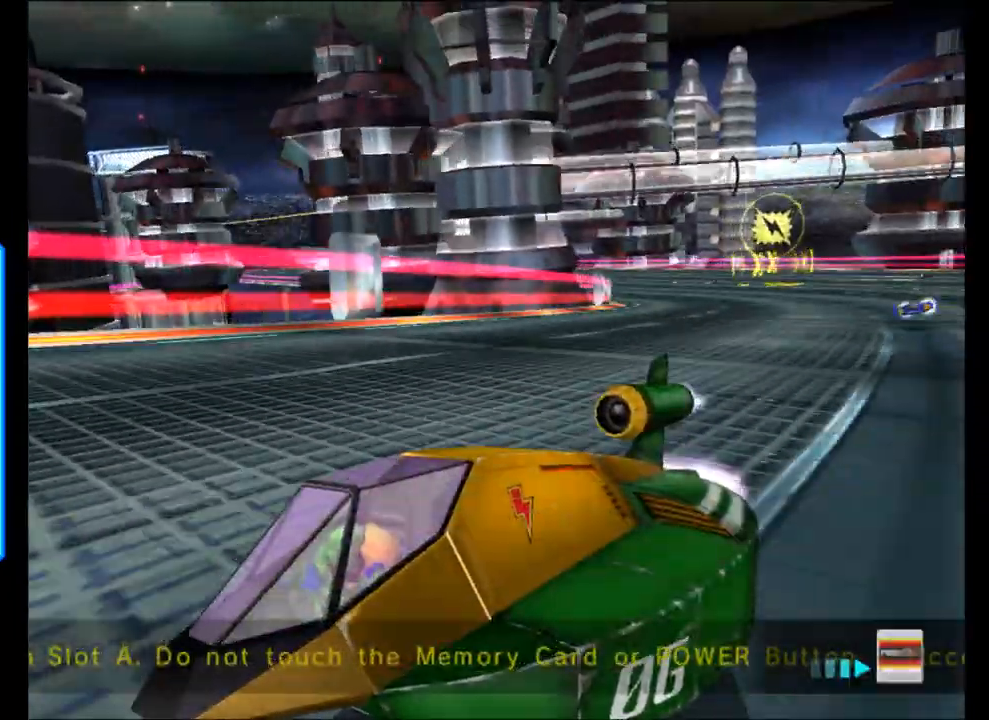
{"buttons": [], "left_stick": "center", "events": []}
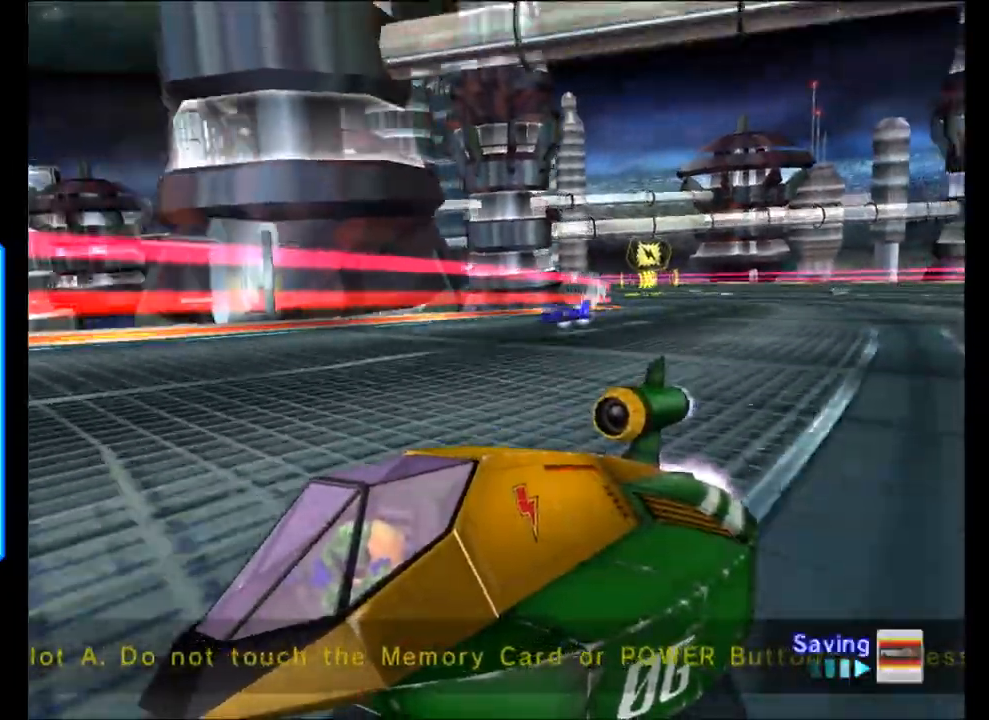
{"buttons": [], "left_stick": "center", "events": []}
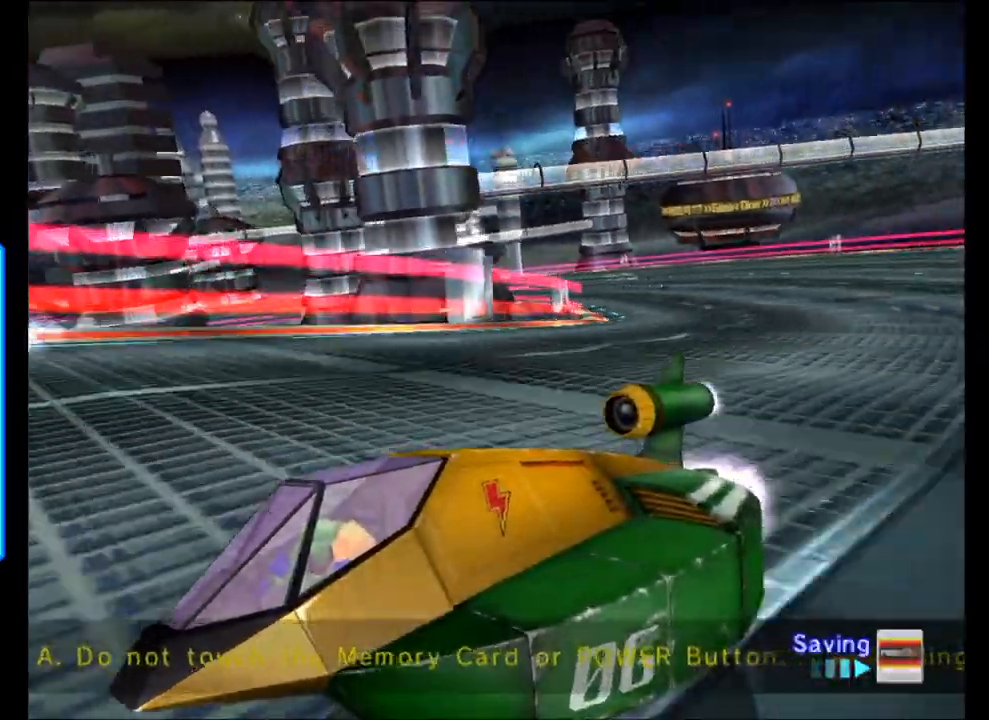
{"buttons": [], "left_stick": "center", "events": []}
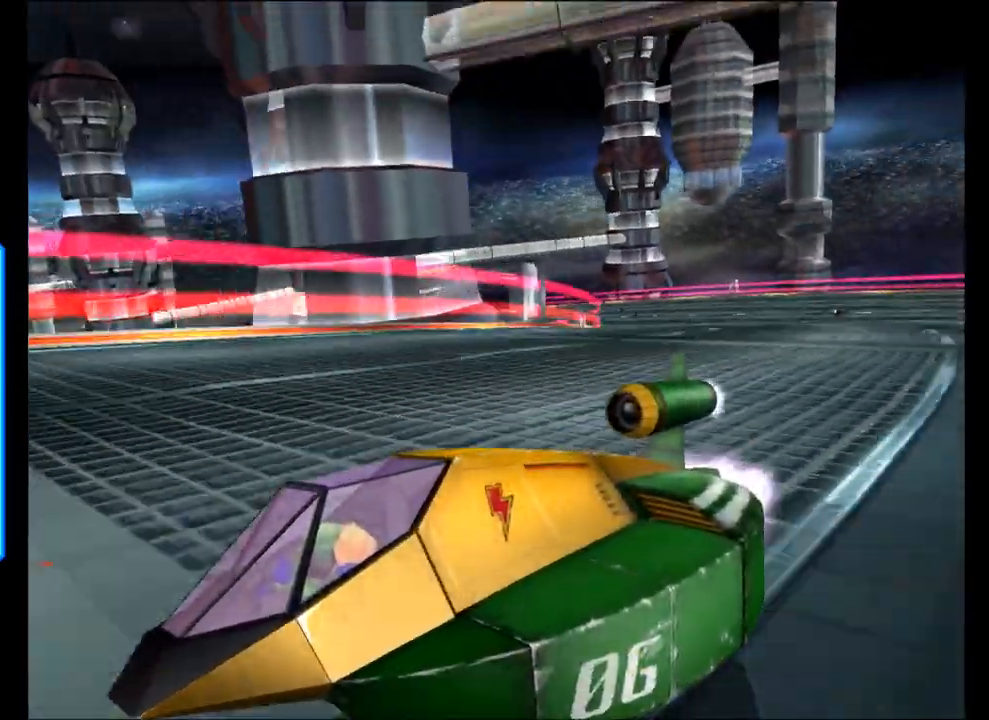
{"buttons": [], "left_stick": "center", "events": []}
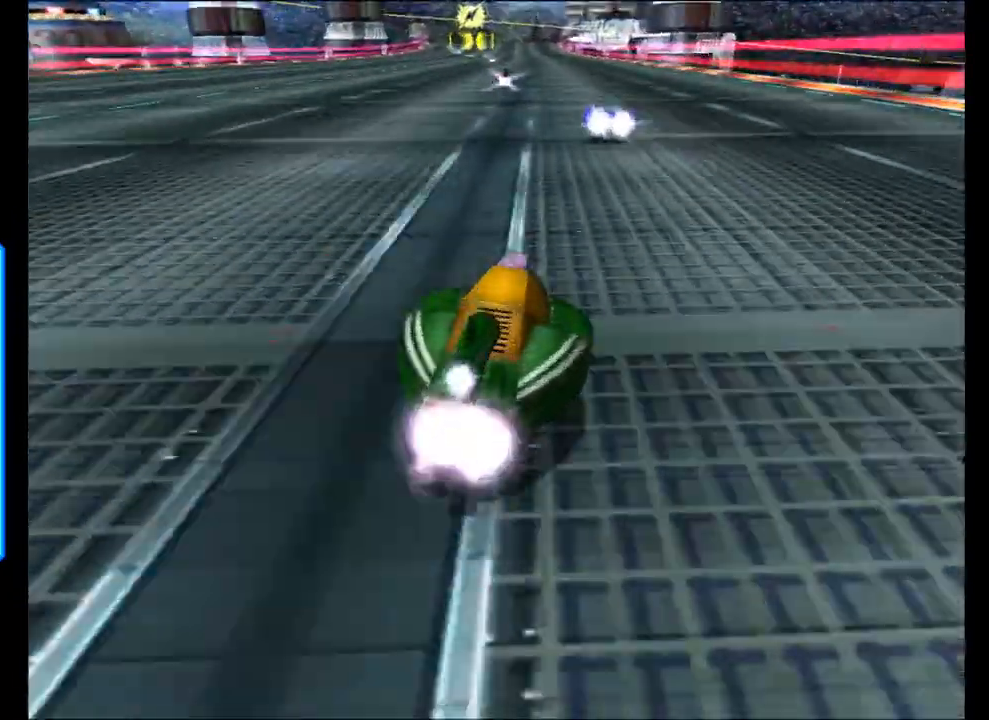
{"buttons": [], "left_stick": "center", "events": []}
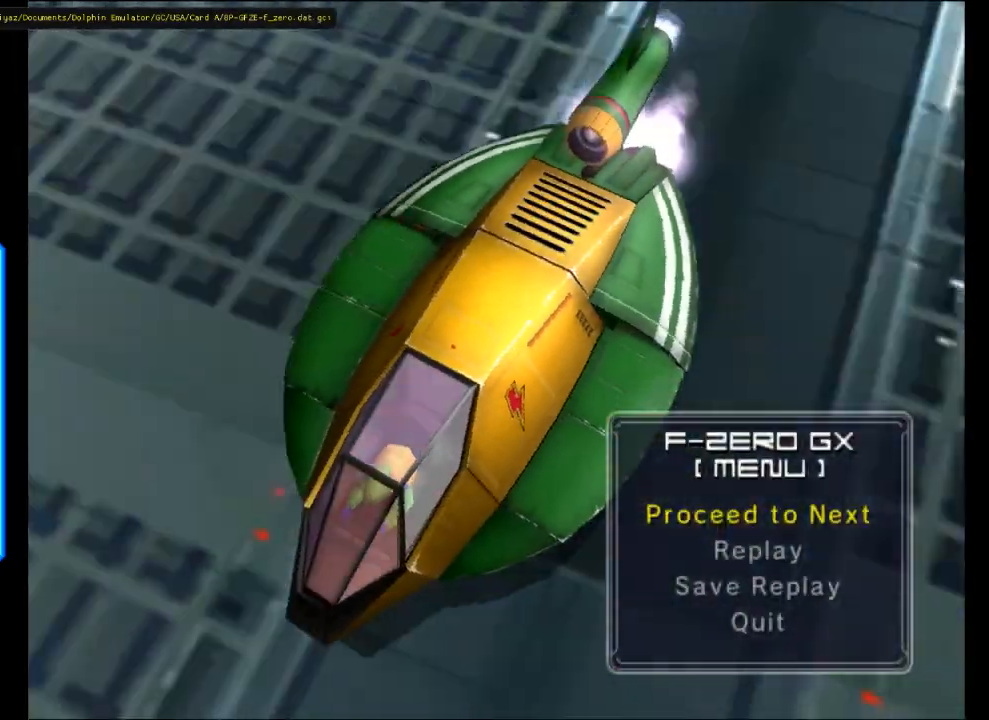
{"buttons": [], "left_stick": "center", "events": []}
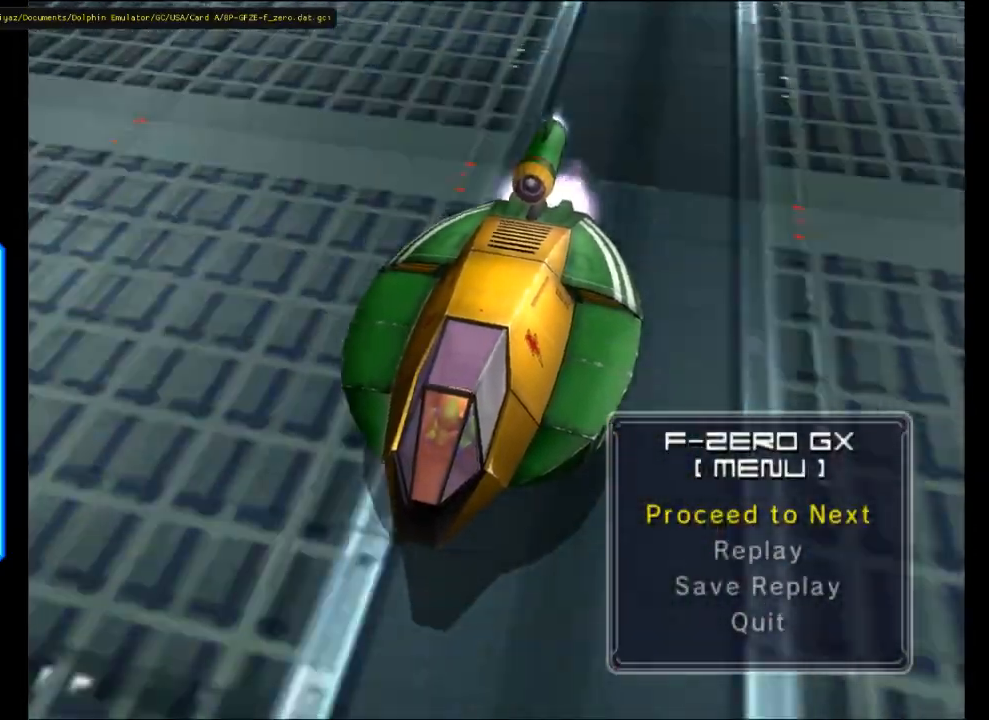
{"buttons": [], "left_stick": "center", "events": []}
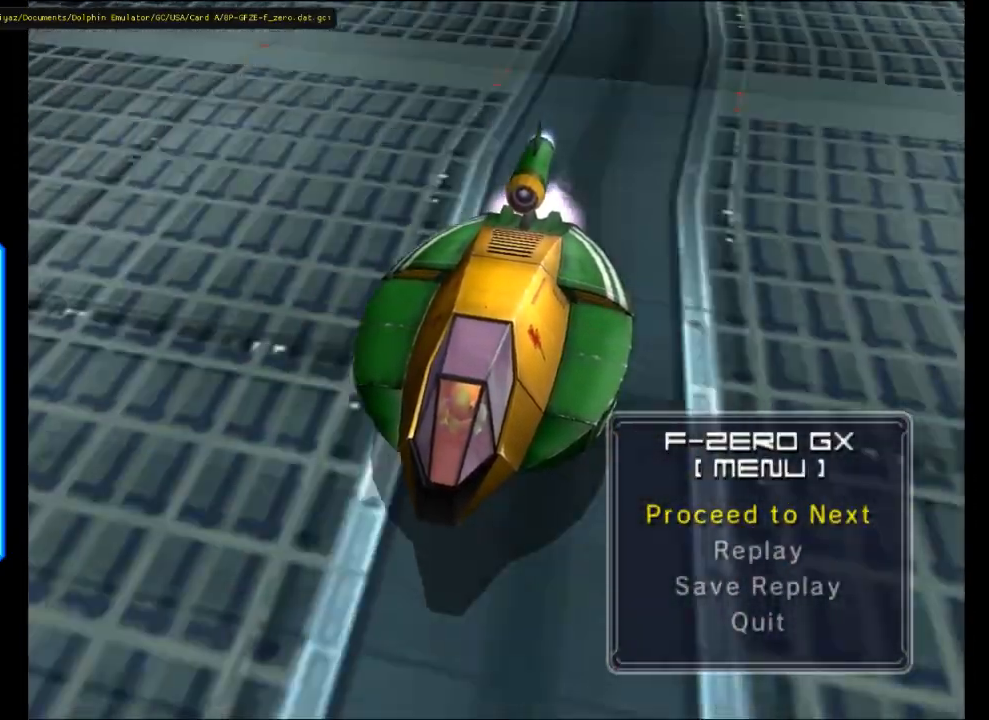
{"buttons": ["A"], "left_stick": "center", "events": [[433, "A", "down"]]}
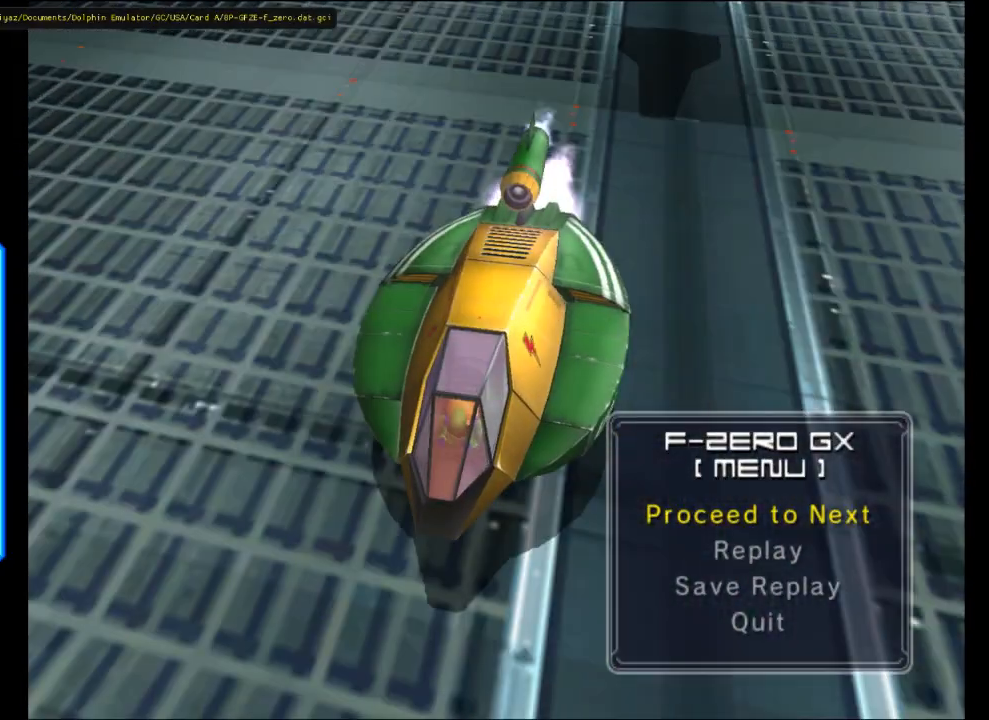
{"buttons": [], "left_stick": "center", "events": [[100, "A", "up"]]}
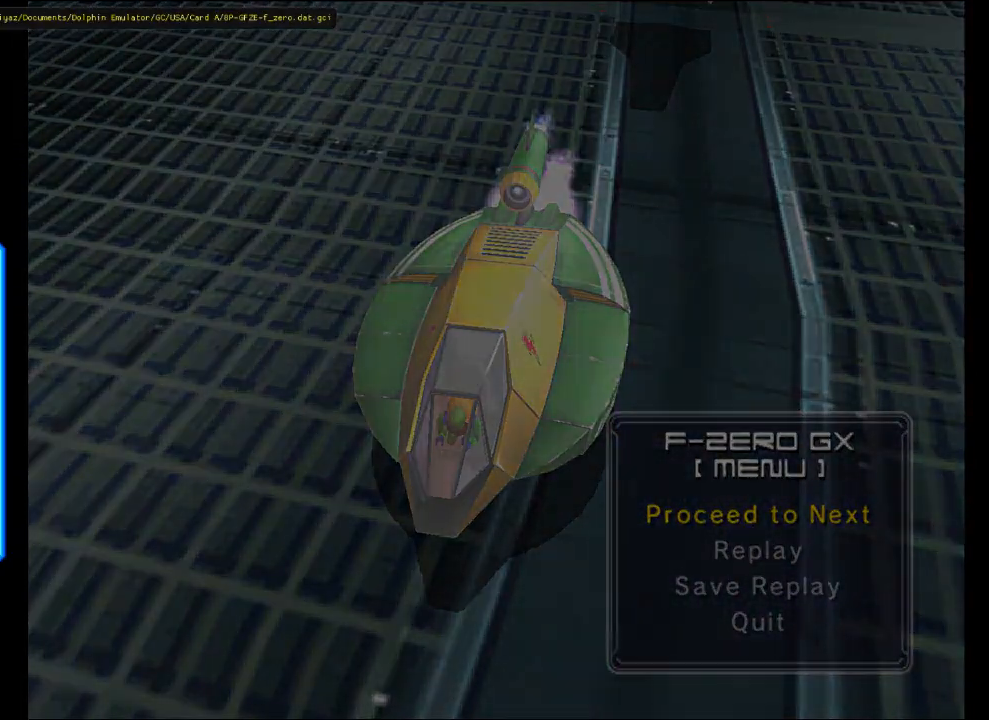
{"buttons": [], "left_stick": "center", "events": []}
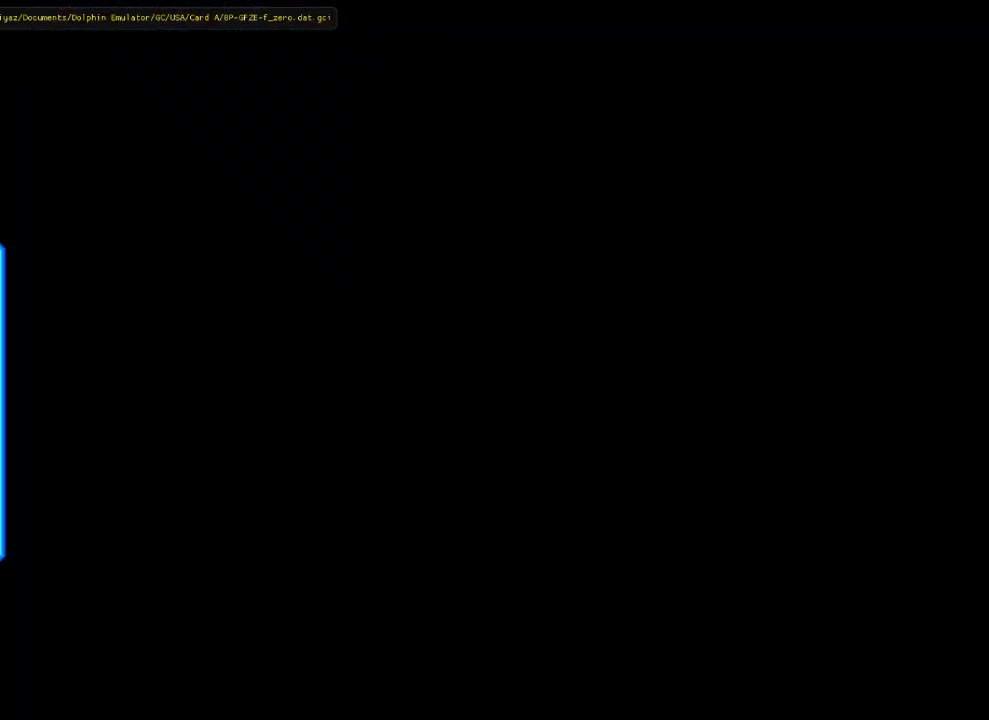
{"buttons": [], "left_stick": "center", "events": []}
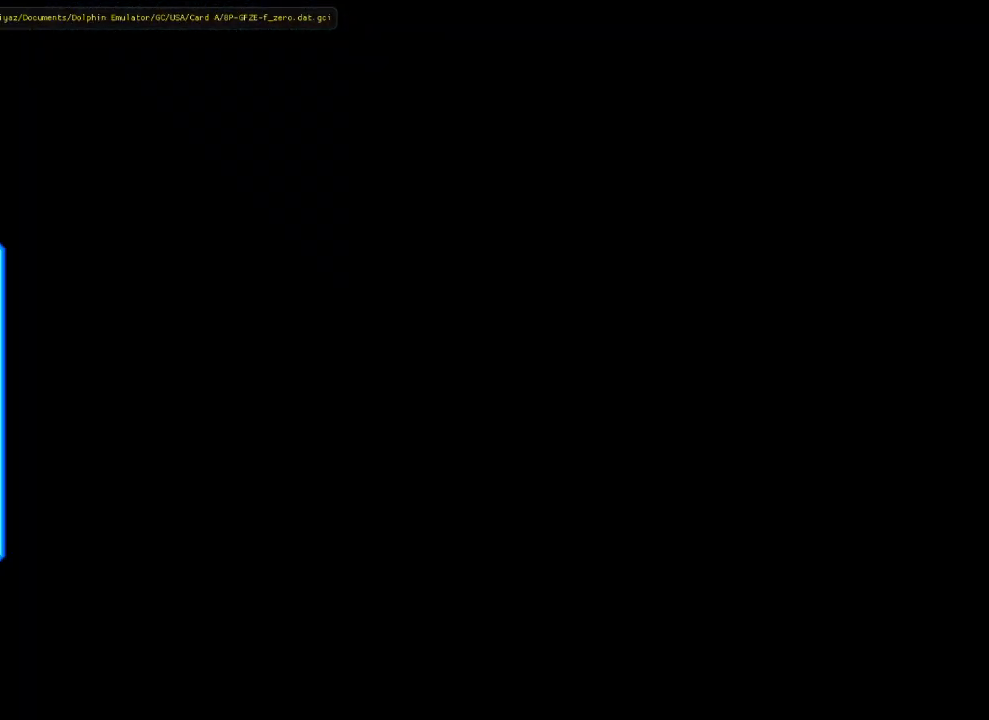
{"buttons": [], "left_stick": "center", "events": []}
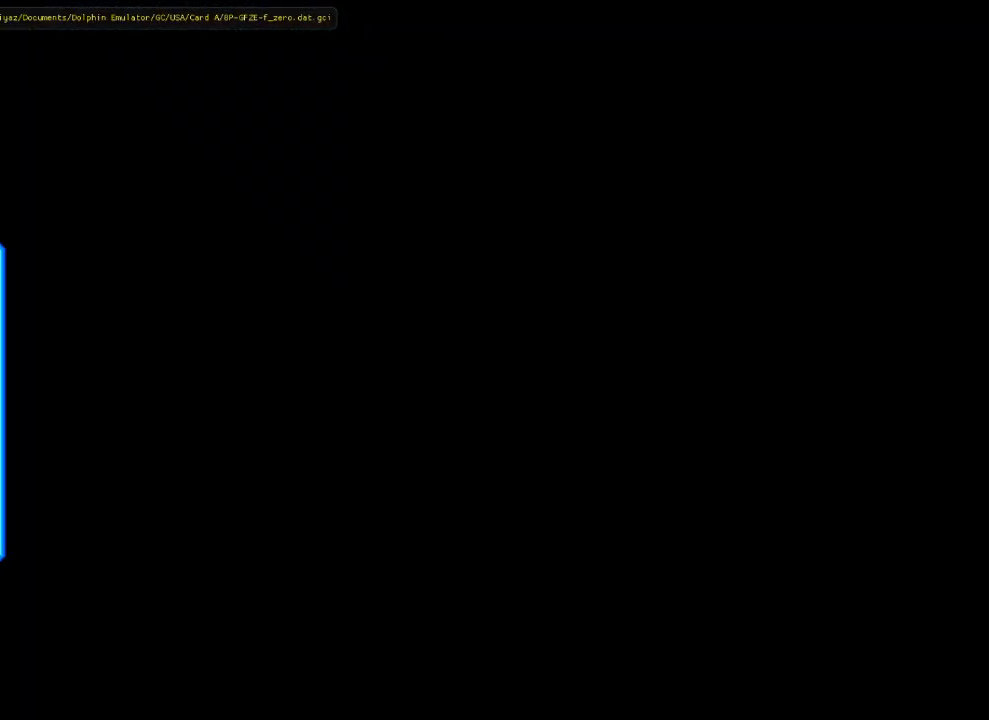
{"buttons": [], "left_stick": "center", "events": []}
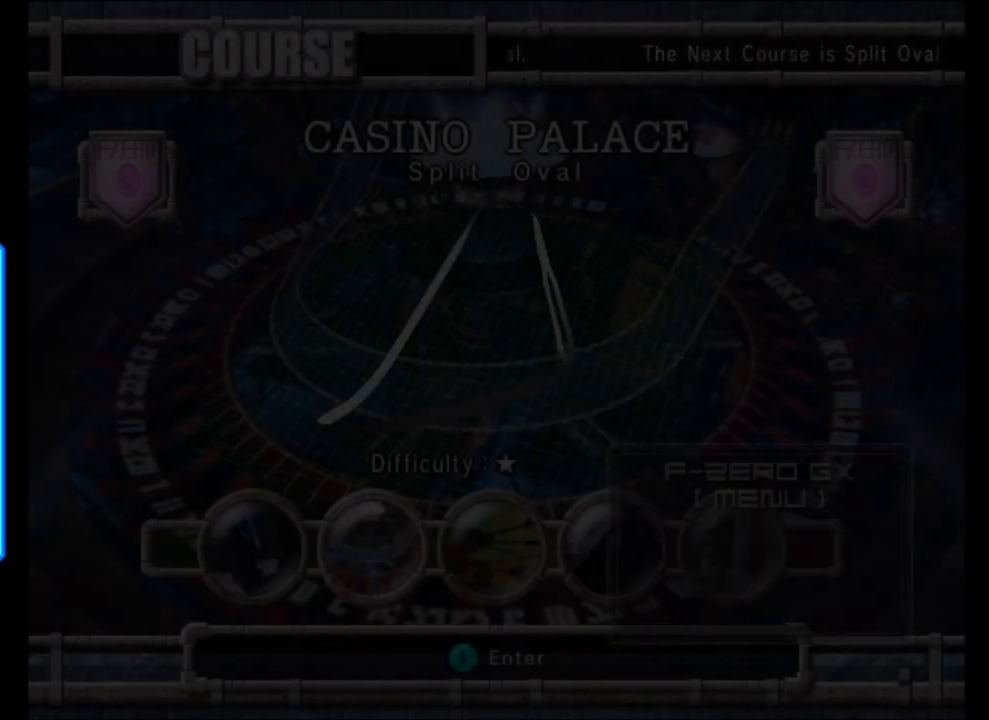
{"buttons": [], "left_stick": "center", "events": []}